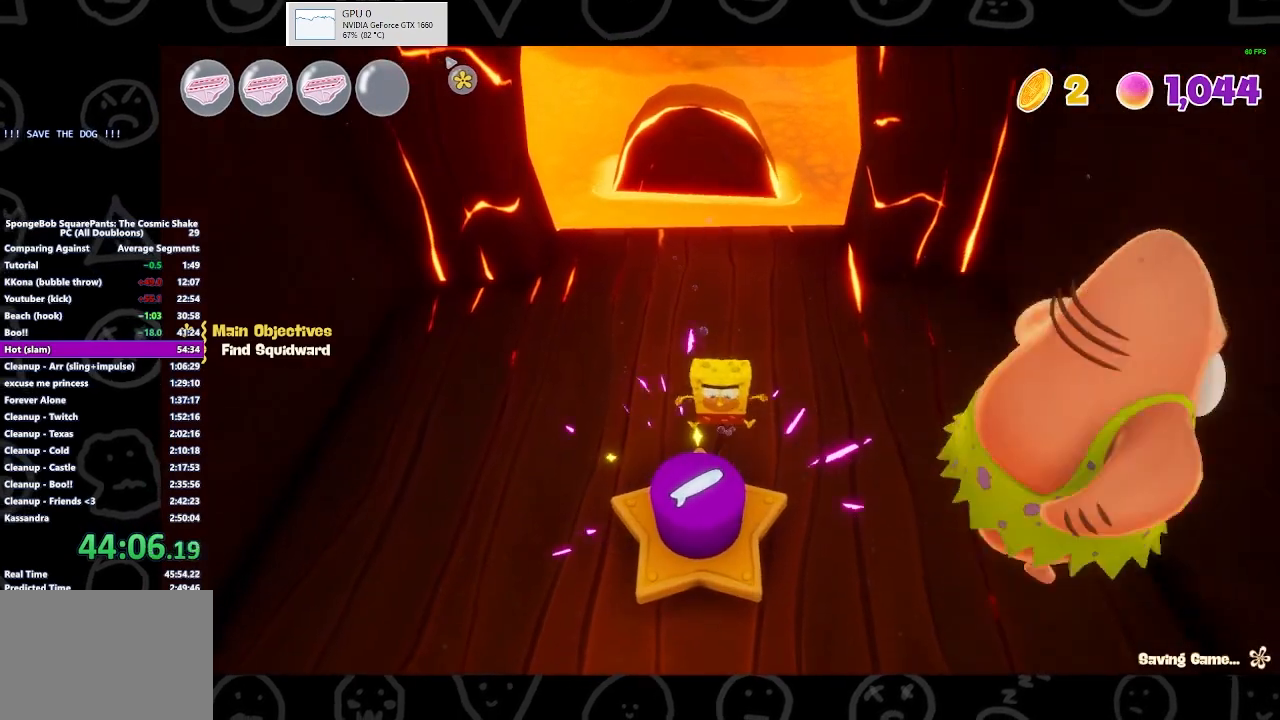
Gameplay with a controller (Xbox layout); each line is a JSON object with the inputs held at the frame after it. "events" lists button and stick changes between this image and that frame as [ms after this image, input, new state], when the widget could be followed in between.
{"buttons": ["B"], "left_stick": "up", "right_stick": "center", "events": [[33, "B", "down"], [33, "left_stick", "down-left"], [200, "B", "up"], [200, "left_stick", "center"], [367, "B", "down"], [433, "left_stick", "up"]]}
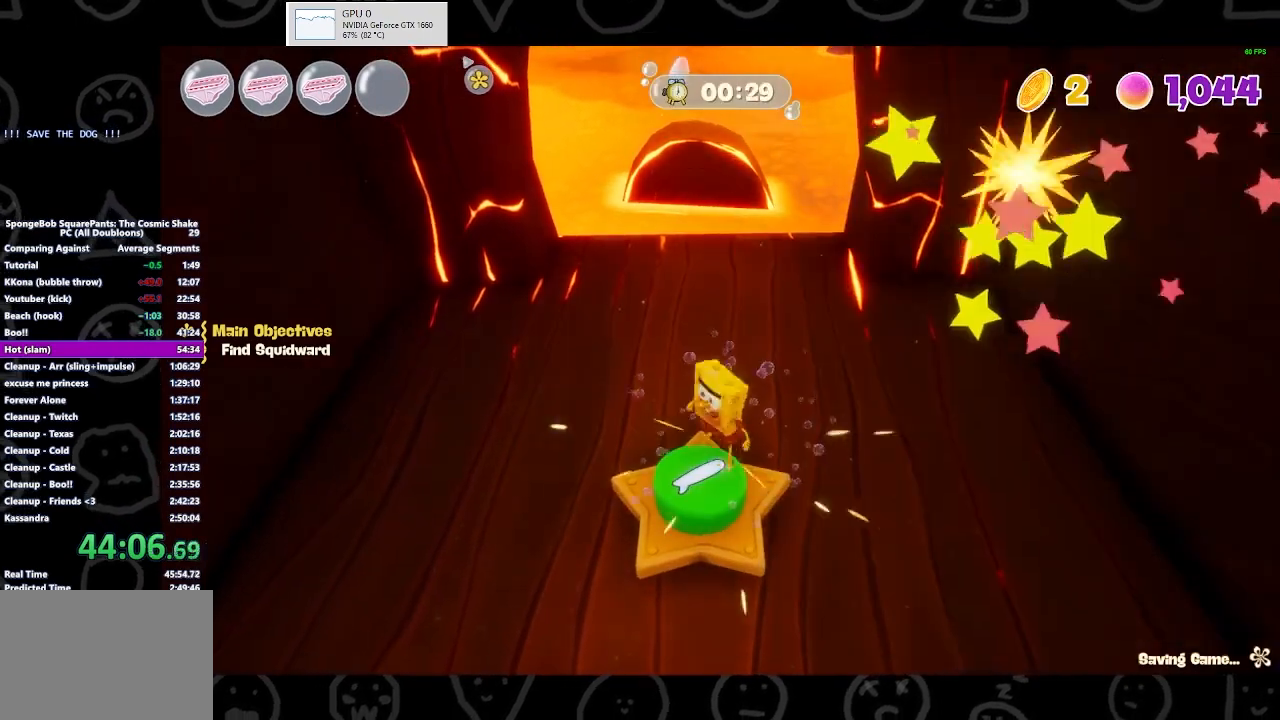
{"buttons": ["B"], "left_stick": "up", "right_stick": "center", "events": [[167, "B", "up"], [433, "B", "down"]]}
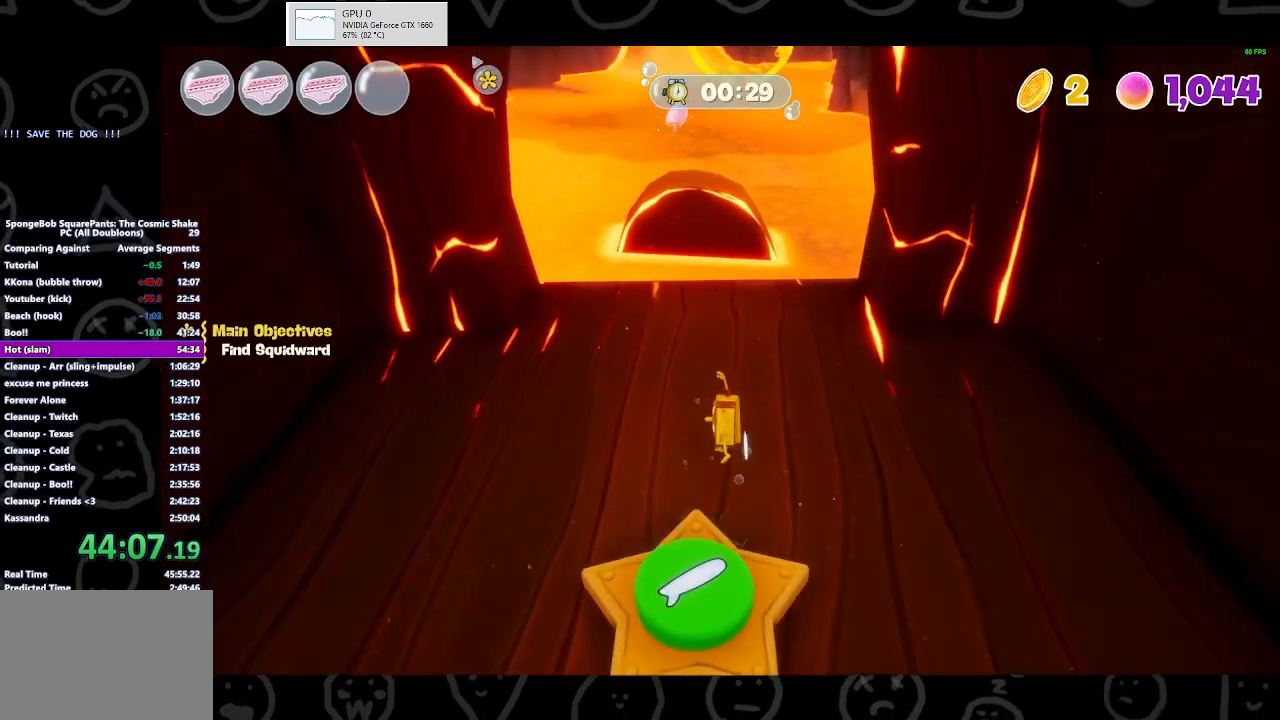
{"buttons": [], "left_stick": "up-left", "right_stick": "center", "events": [[67, "B", "up"], [133, "left_stick", "up-left"], [333, "right_stick", "up-right"], [433, "right_stick", "center"]]}
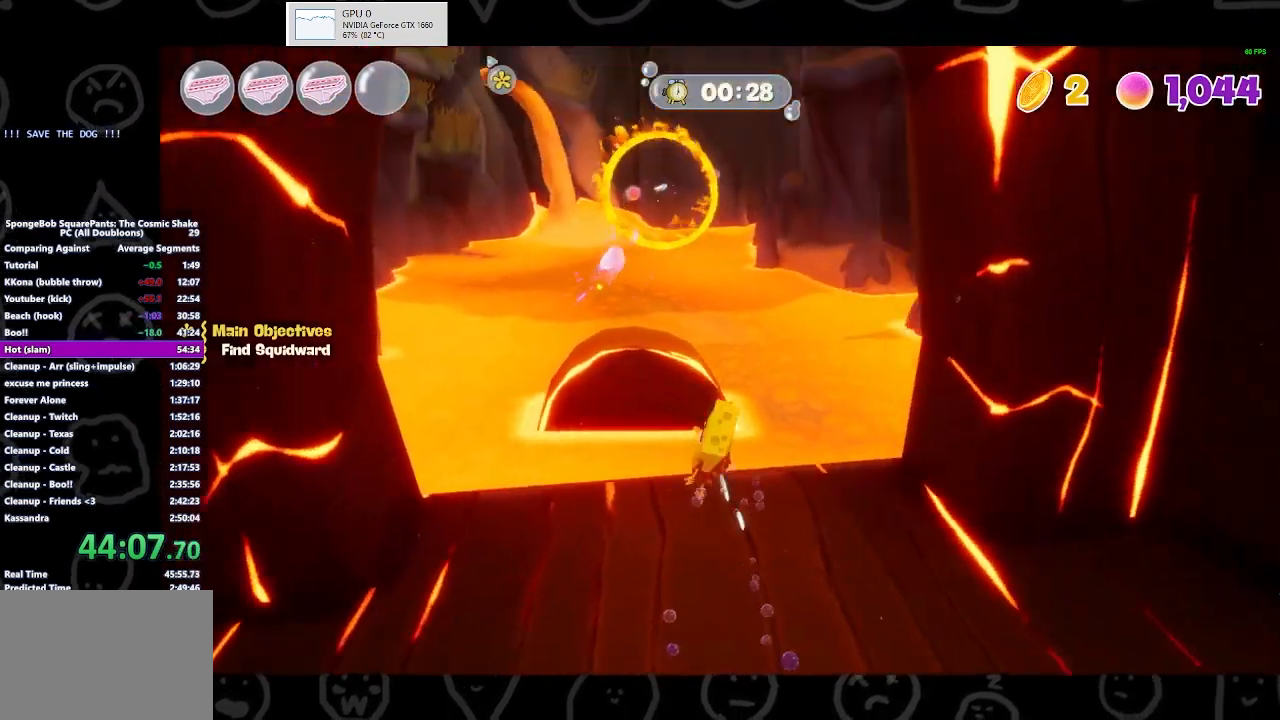
{"buttons": [], "left_stick": "up-left", "right_stick": "center", "events": [[167, "A", "down"], [267, "A", "up"]]}
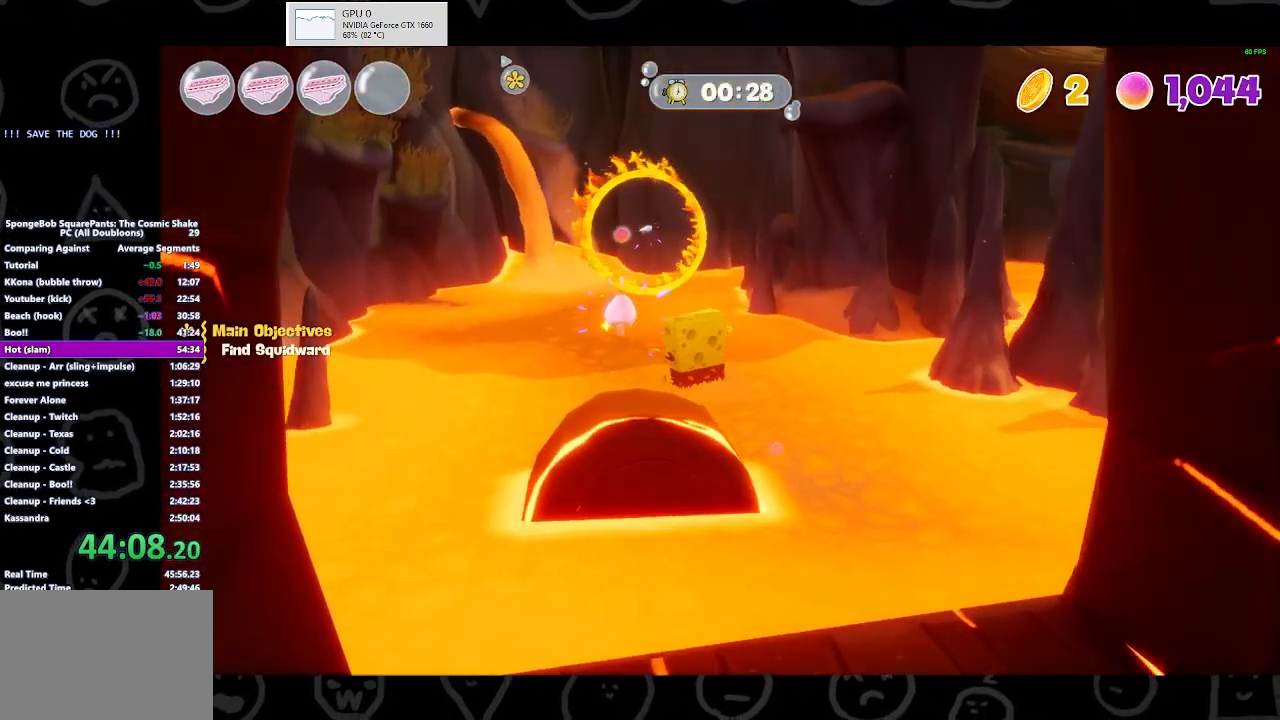
{"buttons": [], "left_stick": "up-left", "right_stick": "center", "events": [[133, "A", "down"], [233, "A", "up"]]}
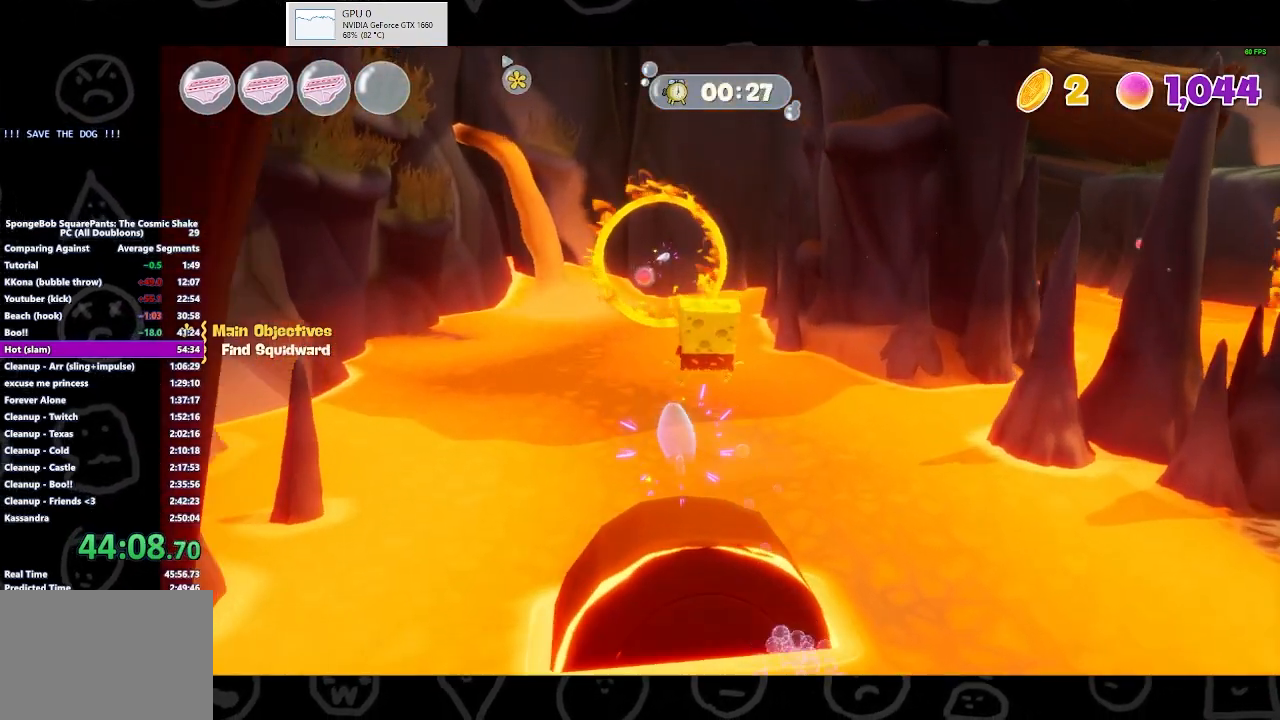
{"buttons": [], "left_stick": "up-right", "right_stick": "right", "events": [[167, "right_stick", "right"], [233, "left_stick", "up-right"]]}
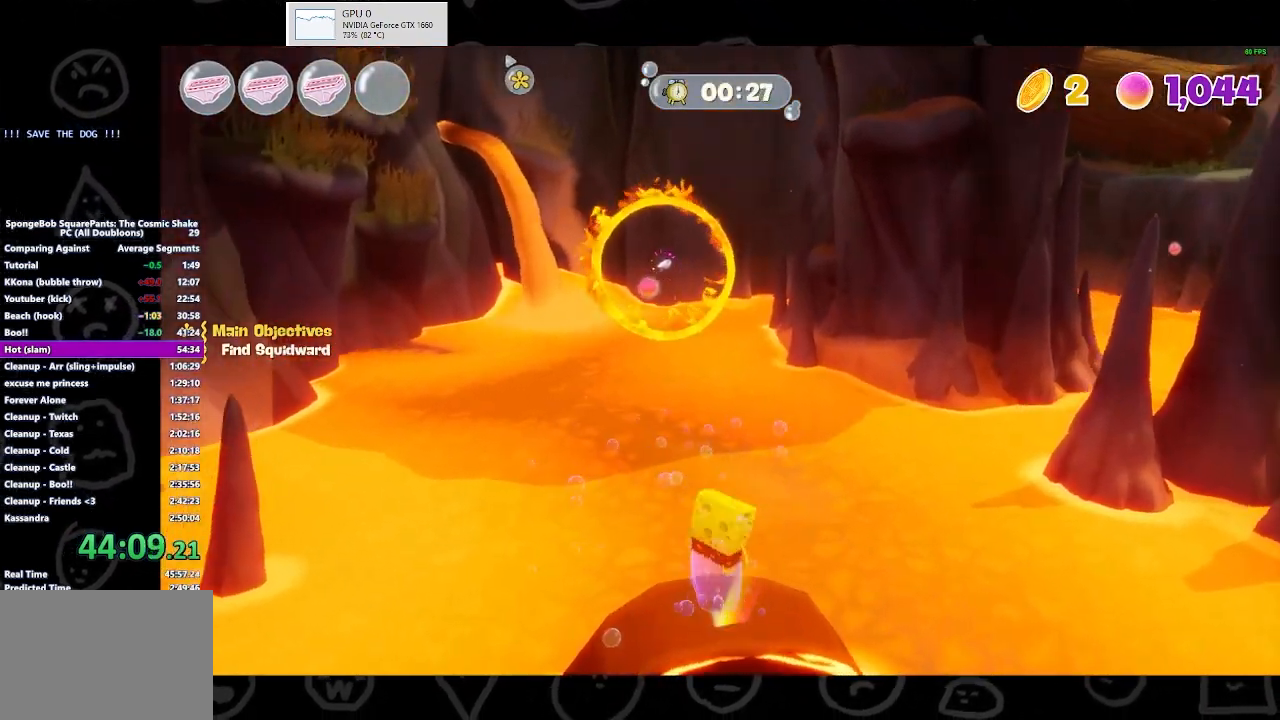
{"buttons": [], "left_stick": "up-right", "right_stick": "right", "events": []}
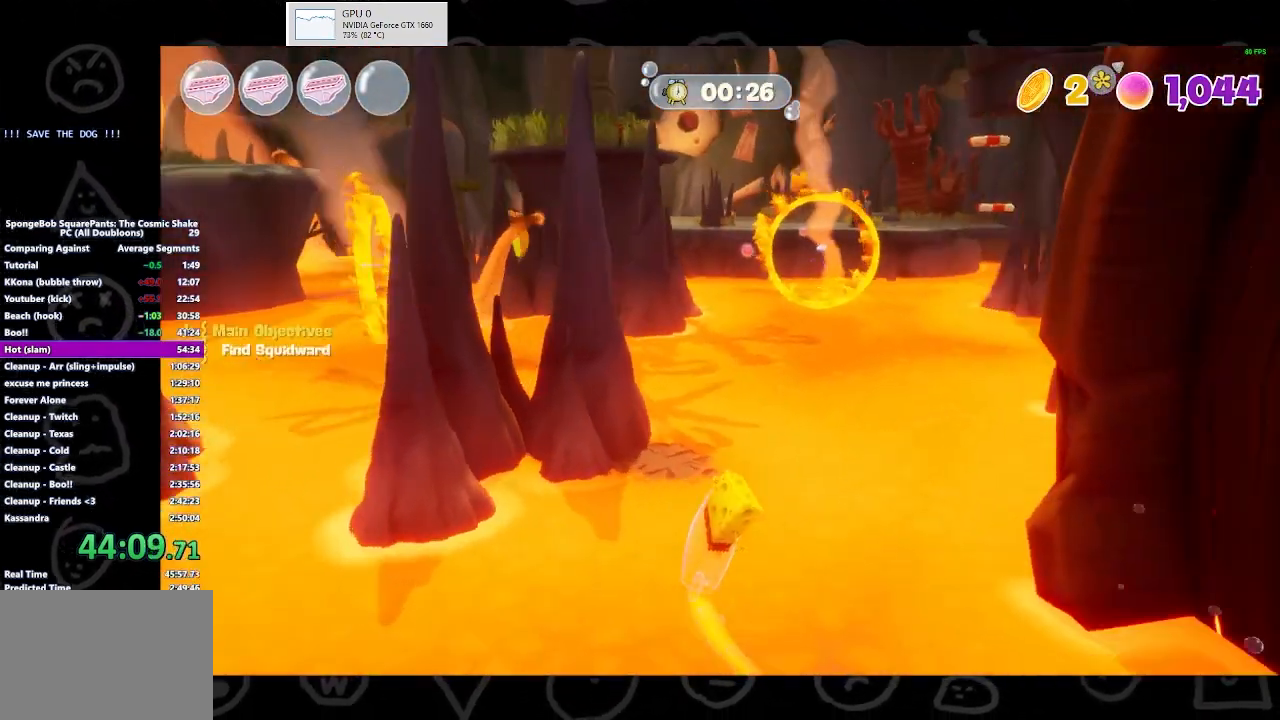
{"buttons": [], "left_stick": "up", "right_stick": "center", "events": [[67, "right_stick", "center"], [100, "left_stick", "up"]]}
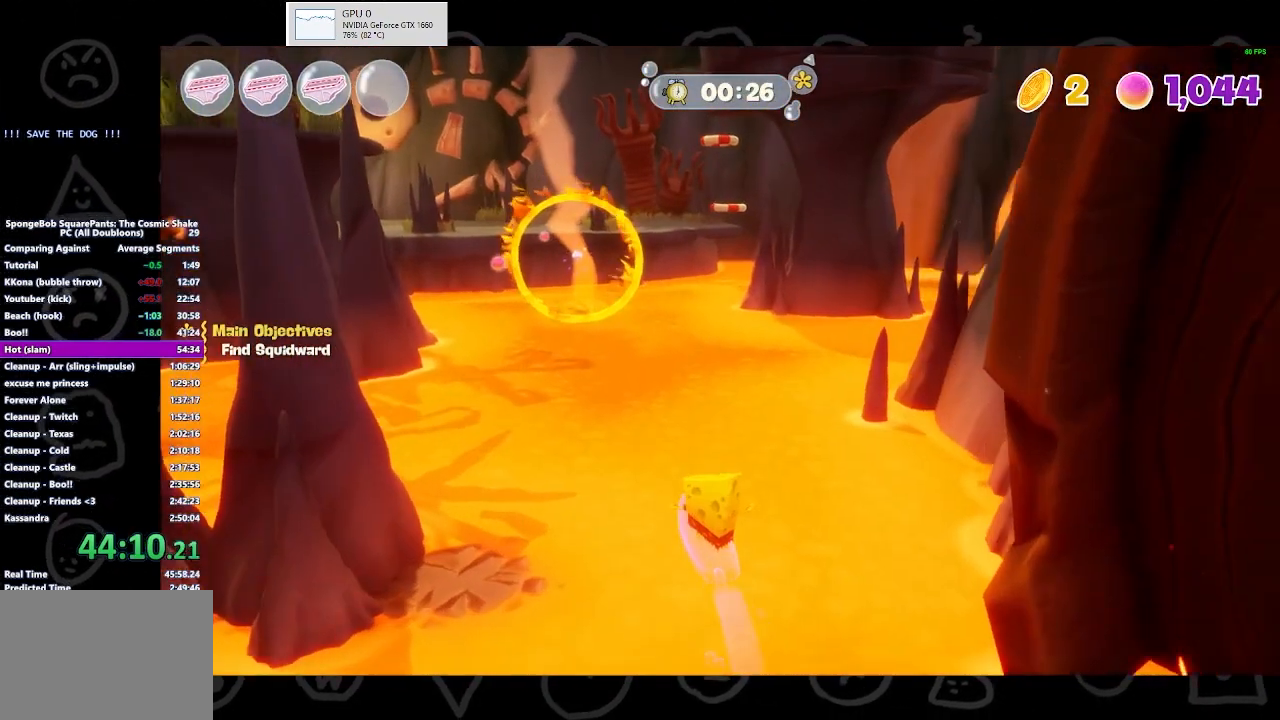
{"buttons": [], "left_stick": "up", "right_stick": "center", "events": [[167, "right_stick", "up-left"], [267, "right_stick", "center"]]}
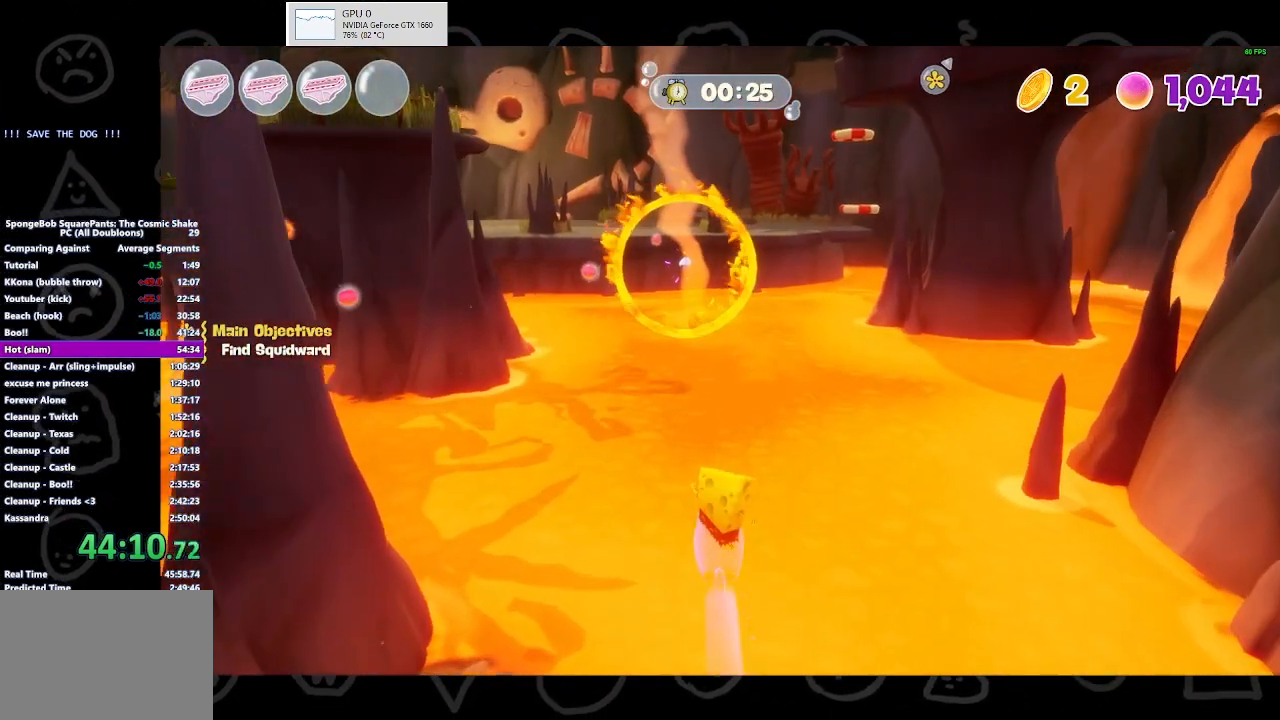
{"buttons": [], "left_stick": "up", "right_stick": "center", "events": []}
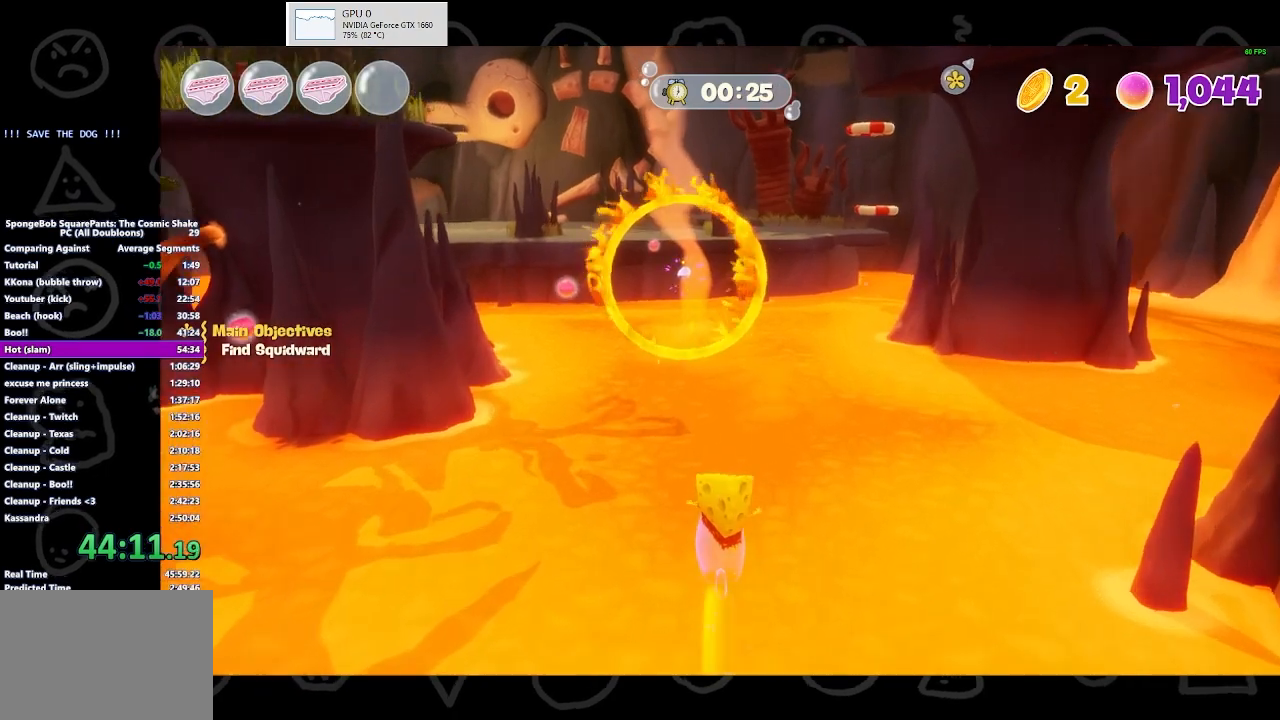
{"buttons": [], "left_stick": "up", "right_stick": "center", "events": []}
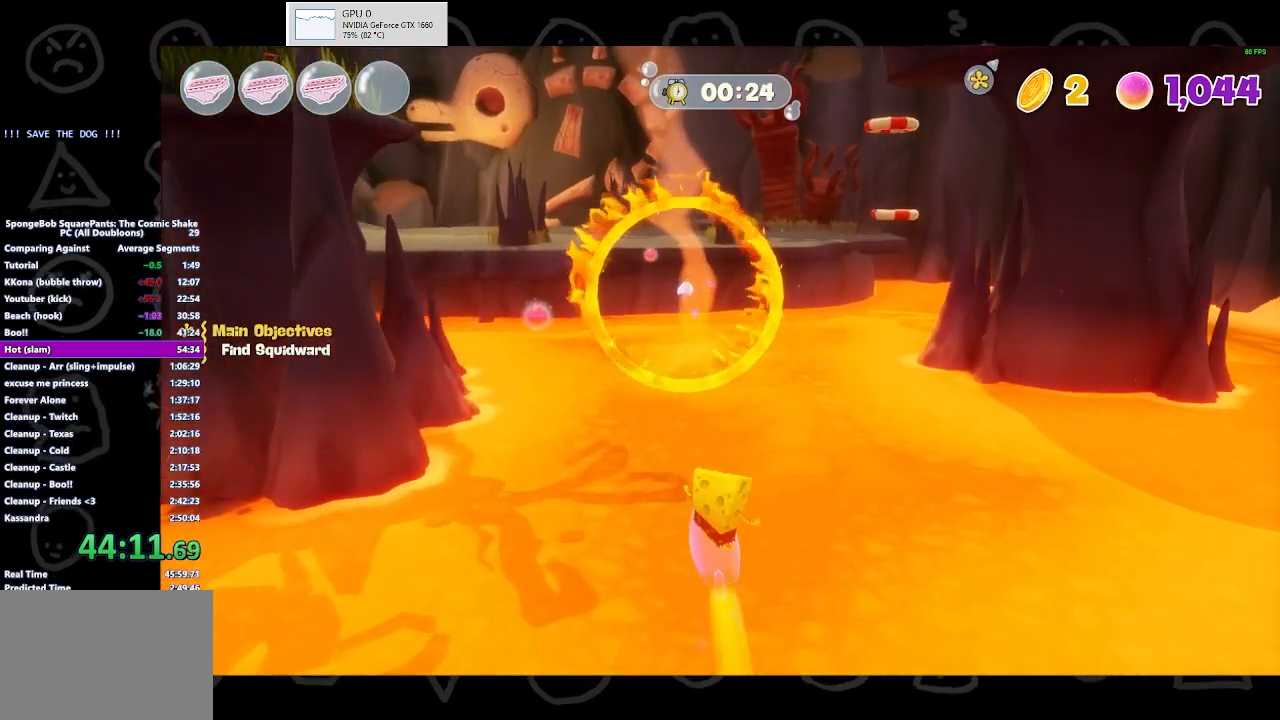
{"buttons": [], "left_stick": "up", "right_stick": "center", "events": []}
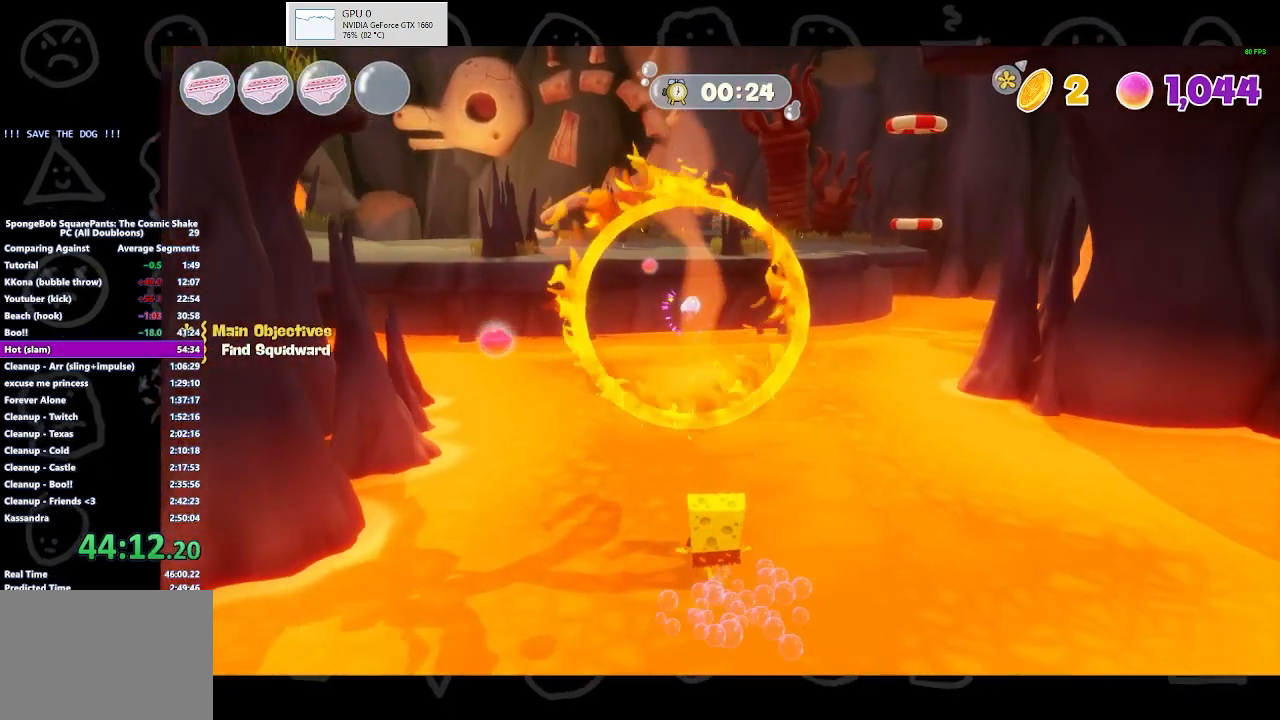
{"buttons": ["X"], "left_stick": "up", "right_stick": "center", "events": [[33, "A", "down"], [300, "X", "down"], [333, "A", "up"]]}
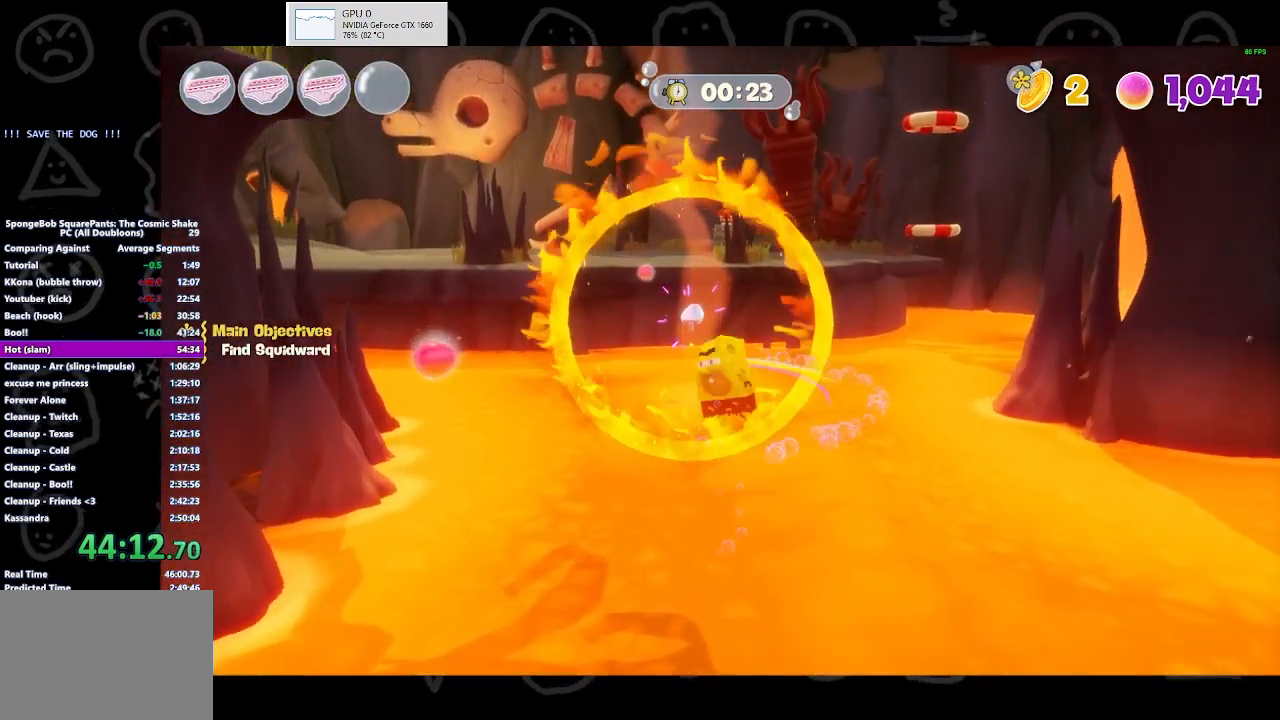
{"buttons": ["A", "X"], "left_stick": "up", "right_stick": "center", "events": [[33, "X", "up"], [233, "A", "down"], [467, "X", "down"]]}
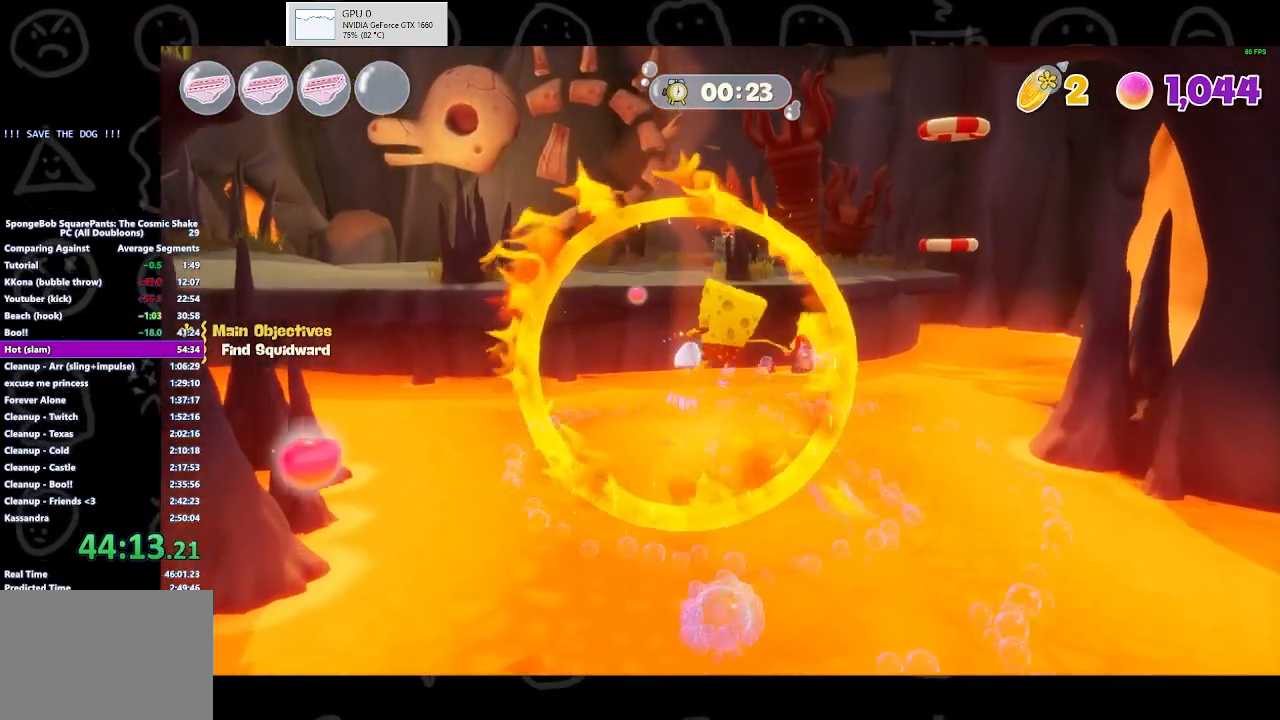
{"buttons": ["A"], "left_stick": "up", "right_stick": "center", "events": [[33, "A", "up"], [200, "X", "up"], [333, "A", "down"]]}
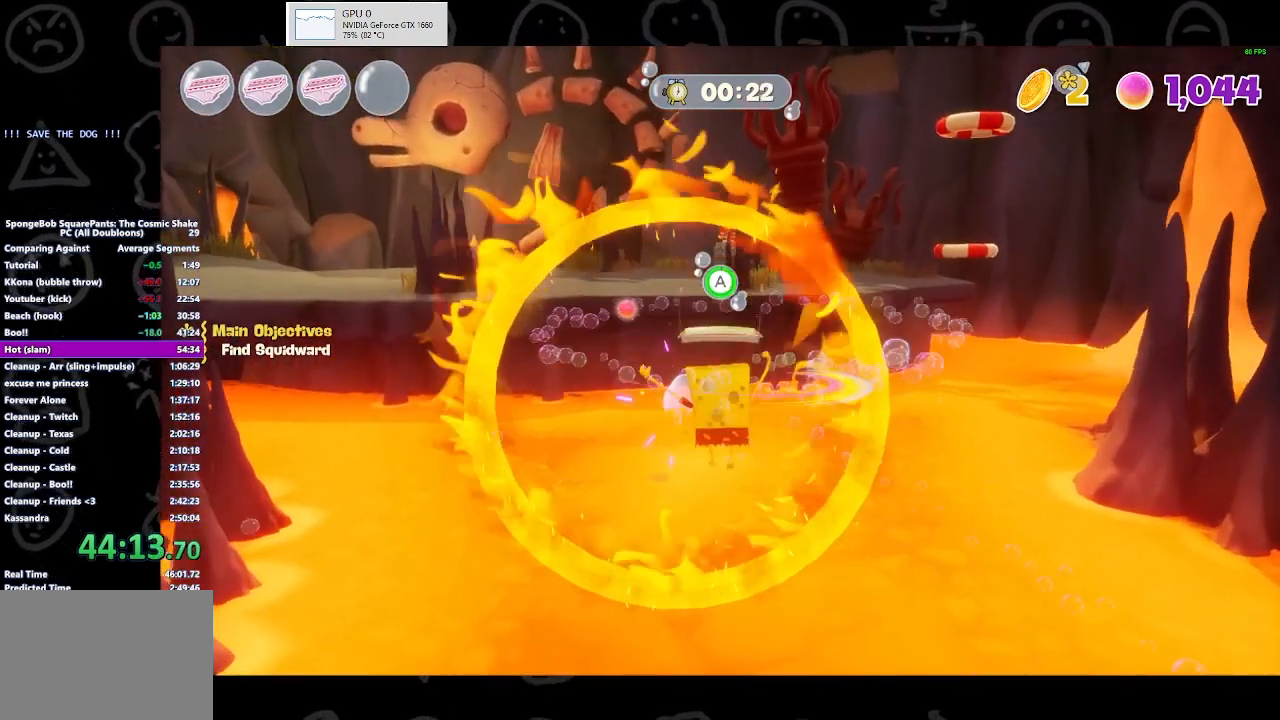
{"buttons": ["A"], "left_stick": "up-left", "right_stick": "center", "events": [[267, "left_stick", "up-left"]]}
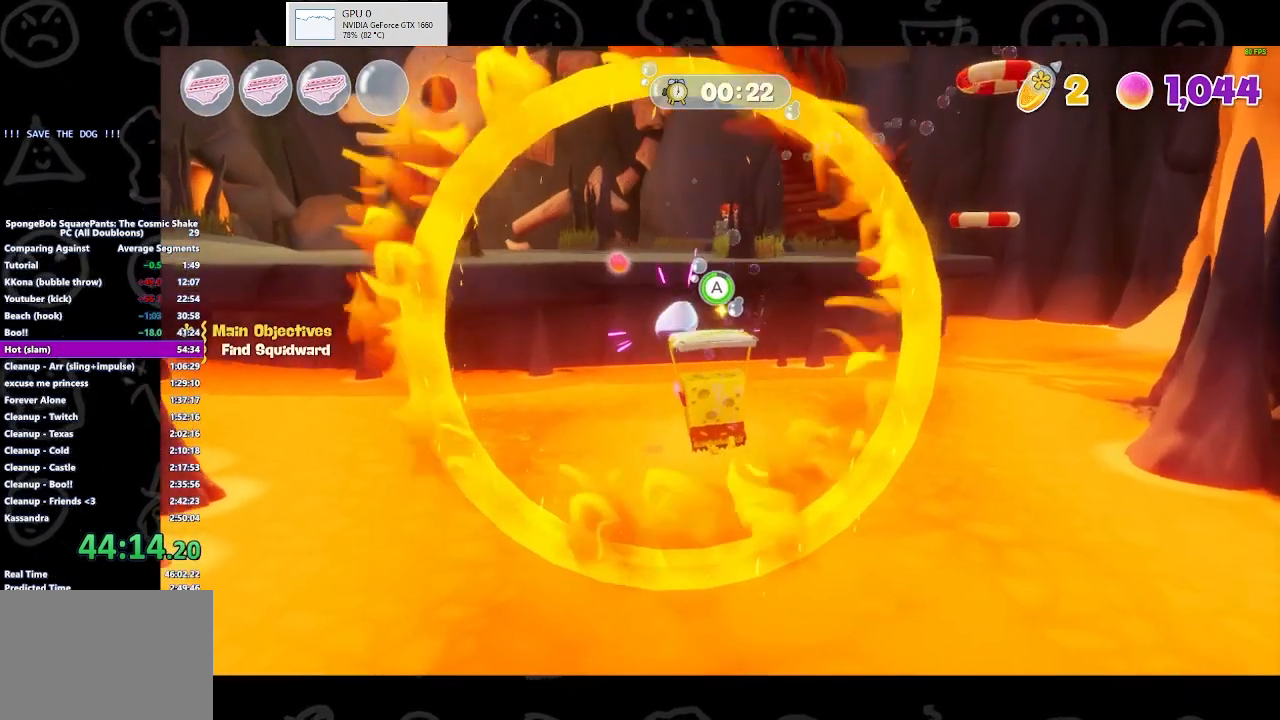
{"buttons": [], "left_stick": "center", "right_stick": "center", "events": [[300, "A", "up"], [433, "left_stick", "center"]]}
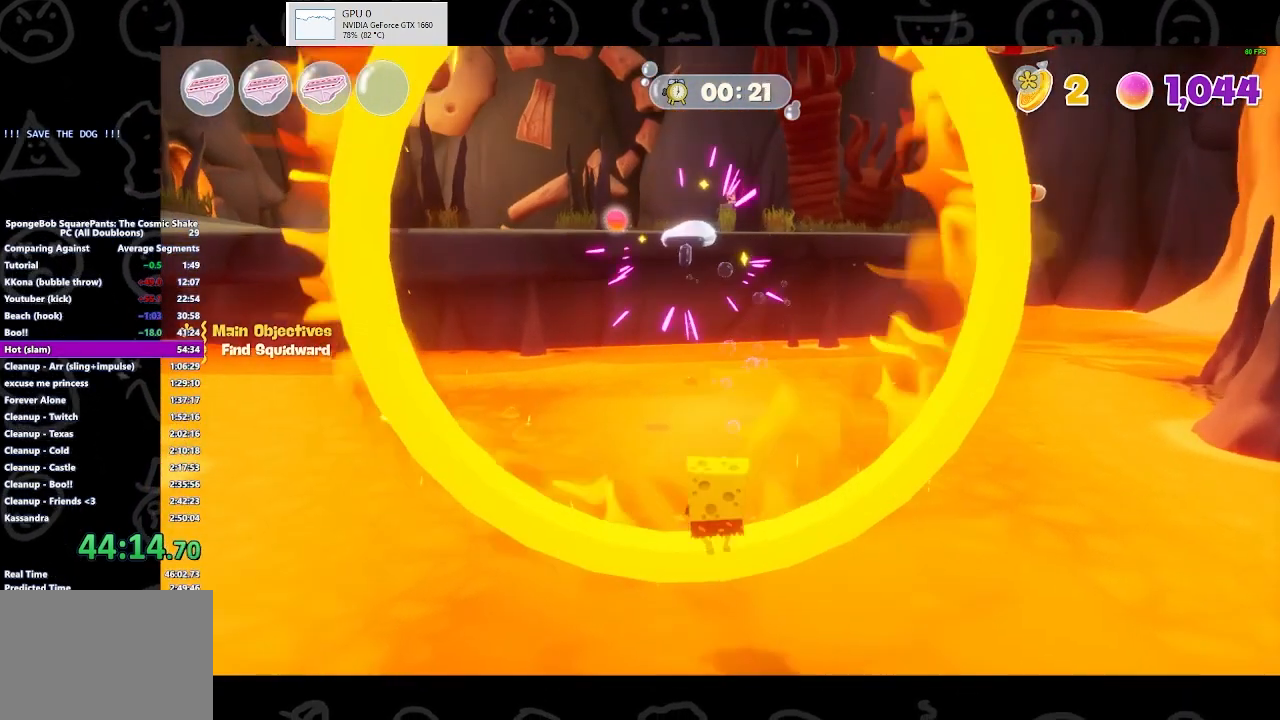
{"buttons": [], "left_stick": "center", "right_stick": "center", "events": [[233, "A", "down"], [467, "A", "up"]]}
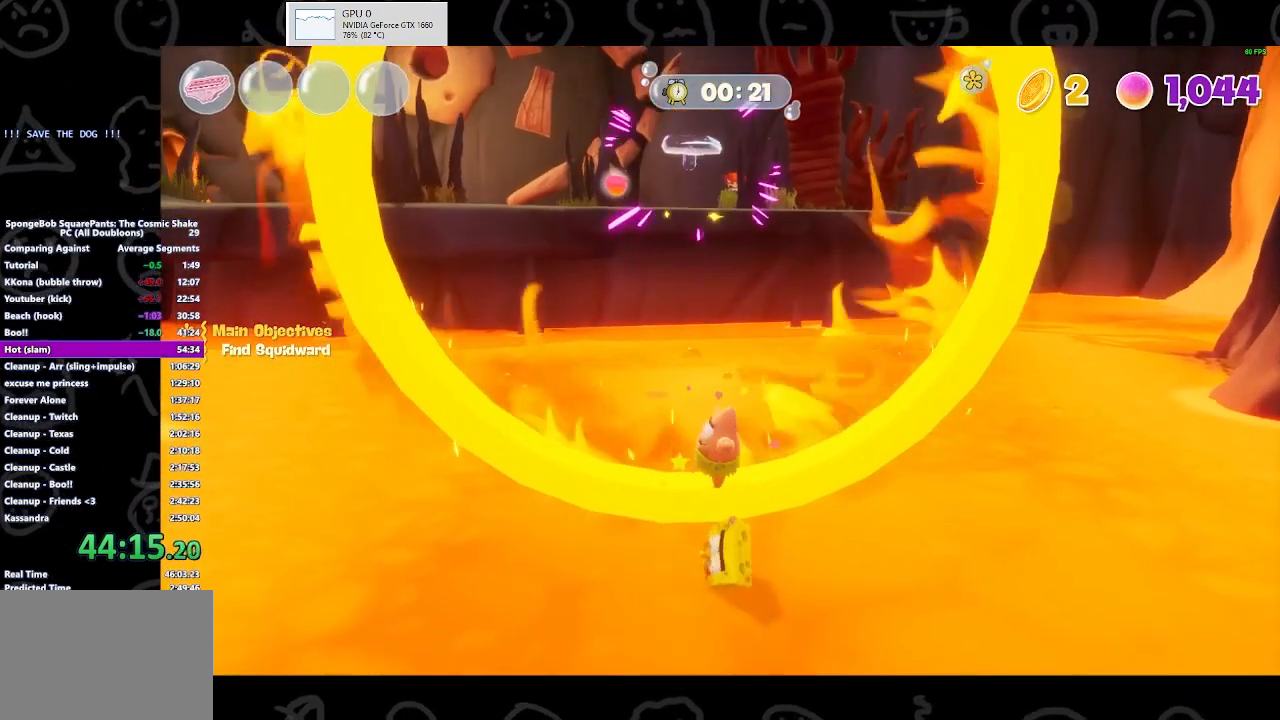
{"buttons": [], "left_stick": "center", "right_stick": "center", "events": []}
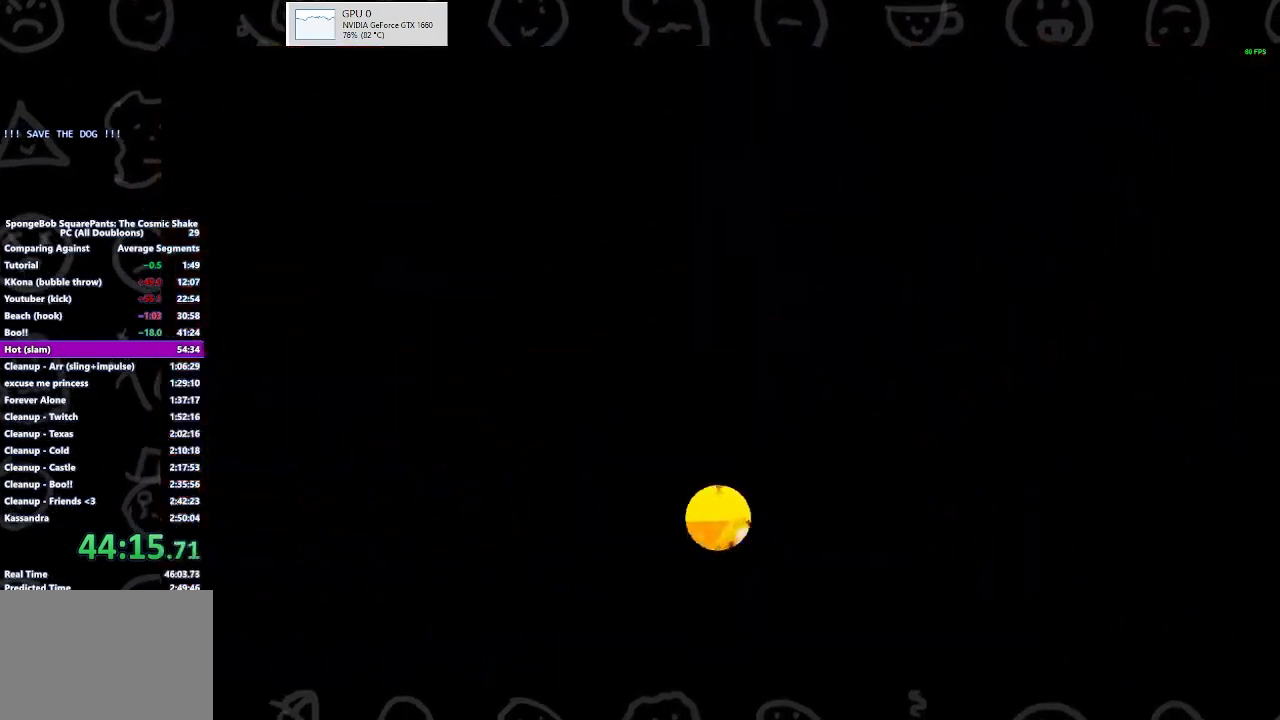
{"buttons": [], "left_stick": "center", "right_stick": "center", "events": []}
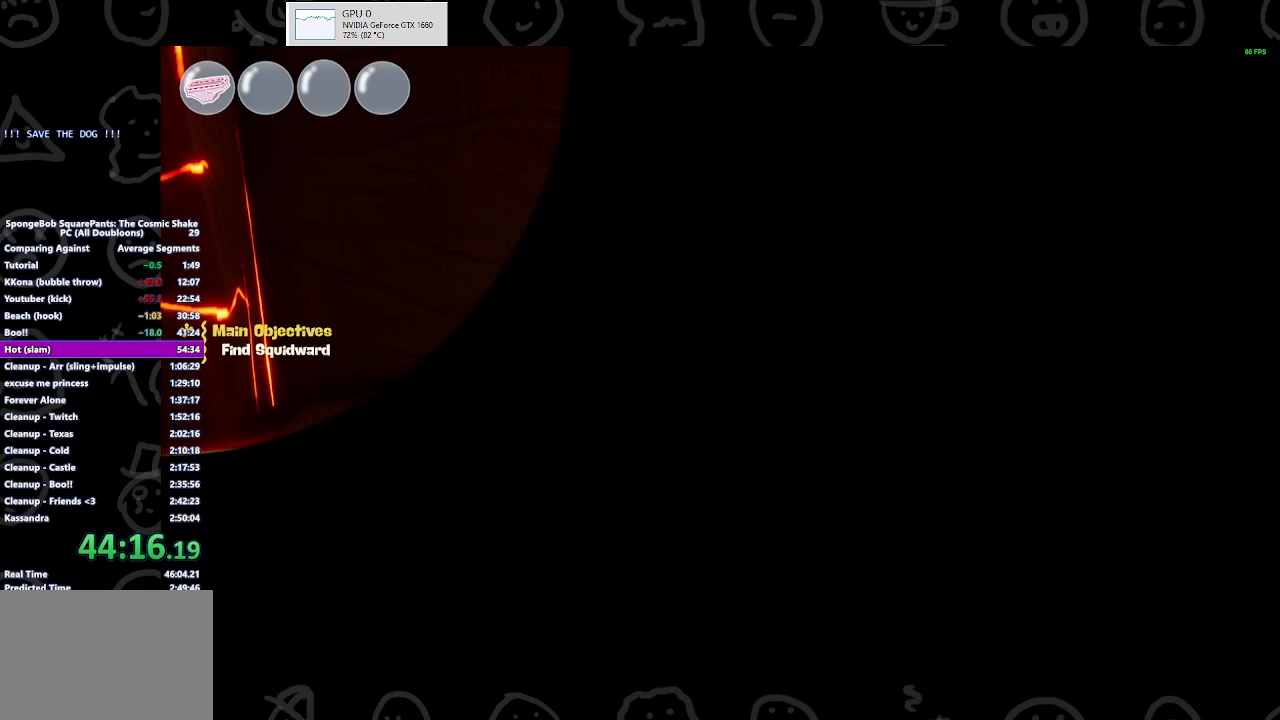
{"buttons": [], "left_stick": "up-right", "right_stick": "right", "events": [[133, "left_stick", "up-right"], [467, "right_stick", "right"]]}
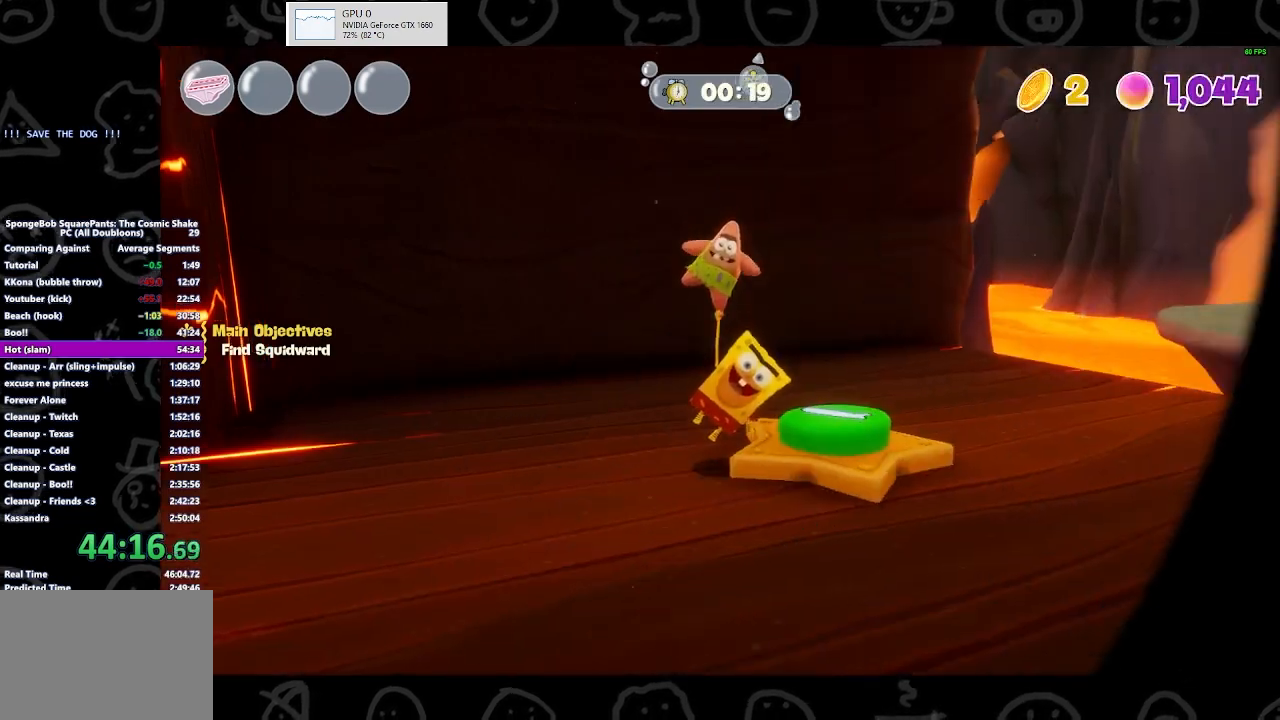
{"buttons": ["A"], "left_stick": "up", "right_stick": "center", "events": [[300, "left_stick", "up"], [300, "right_stick", "center"], [433, "A", "down"]]}
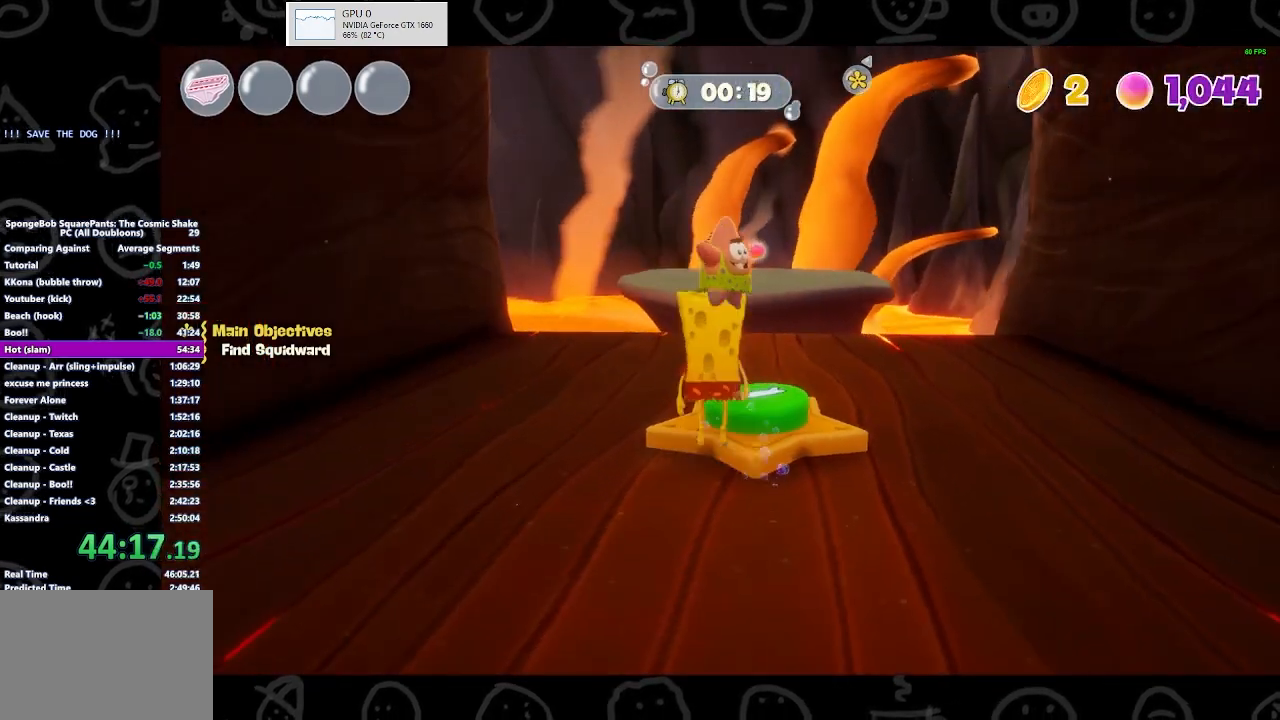
{"buttons": [], "left_stick": "down", "right_stick": "right", "events": [[100, "A", "up"], [333, "right_stick", "right"], [367, "left_stick", "center"], [433, "left_stick", "down"]]}
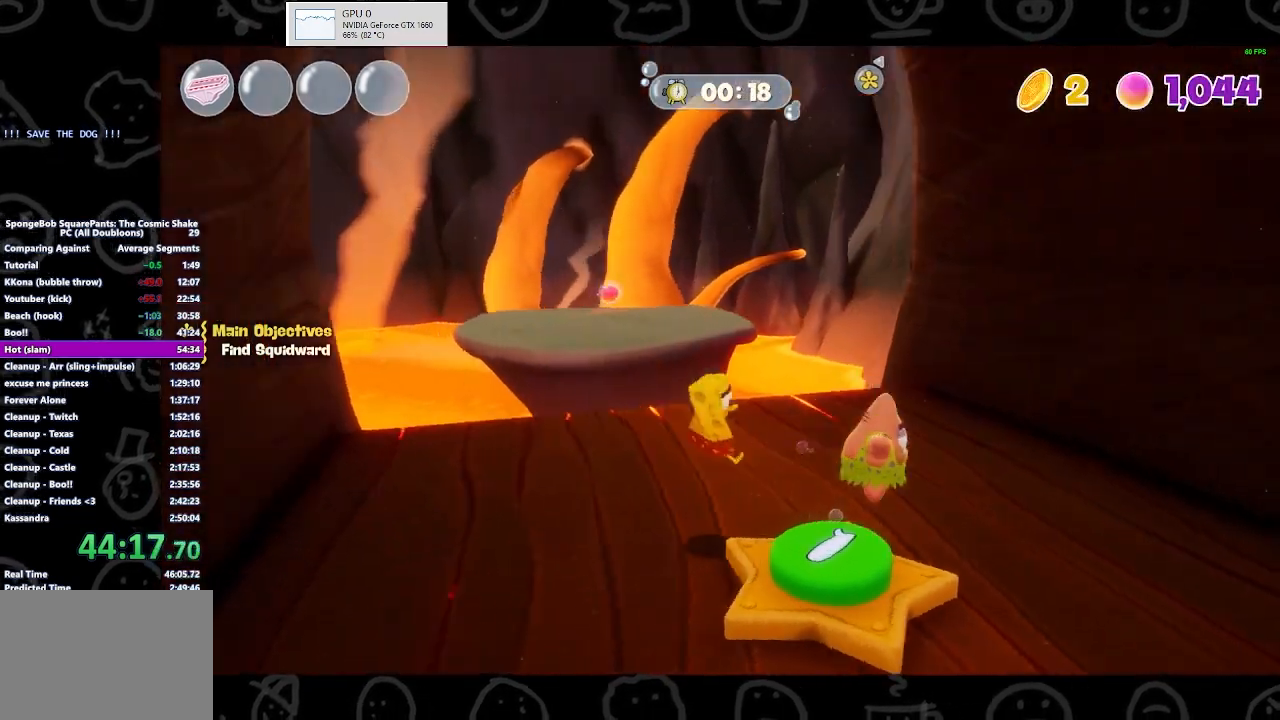
{"buttons": [], "left_stick": "up", "right_stick": "right", "events": [[133, "left_stick", "up-right"], [333, "left_stick", "up"]]}
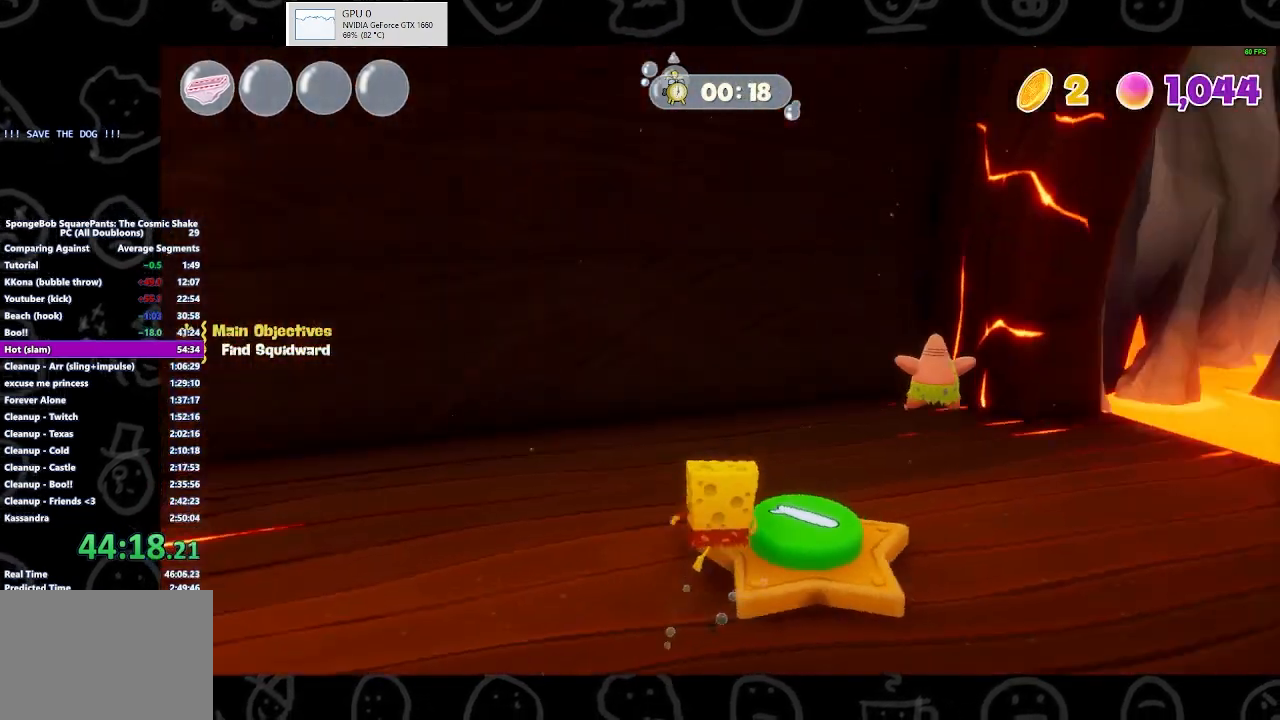
{"buttons": [], "left_stick": "up", "right_stick": "center", "events": [[267, "left_stick", "center"], [267, "right_stick", "center"], [467, "left_stick", "up"]]}
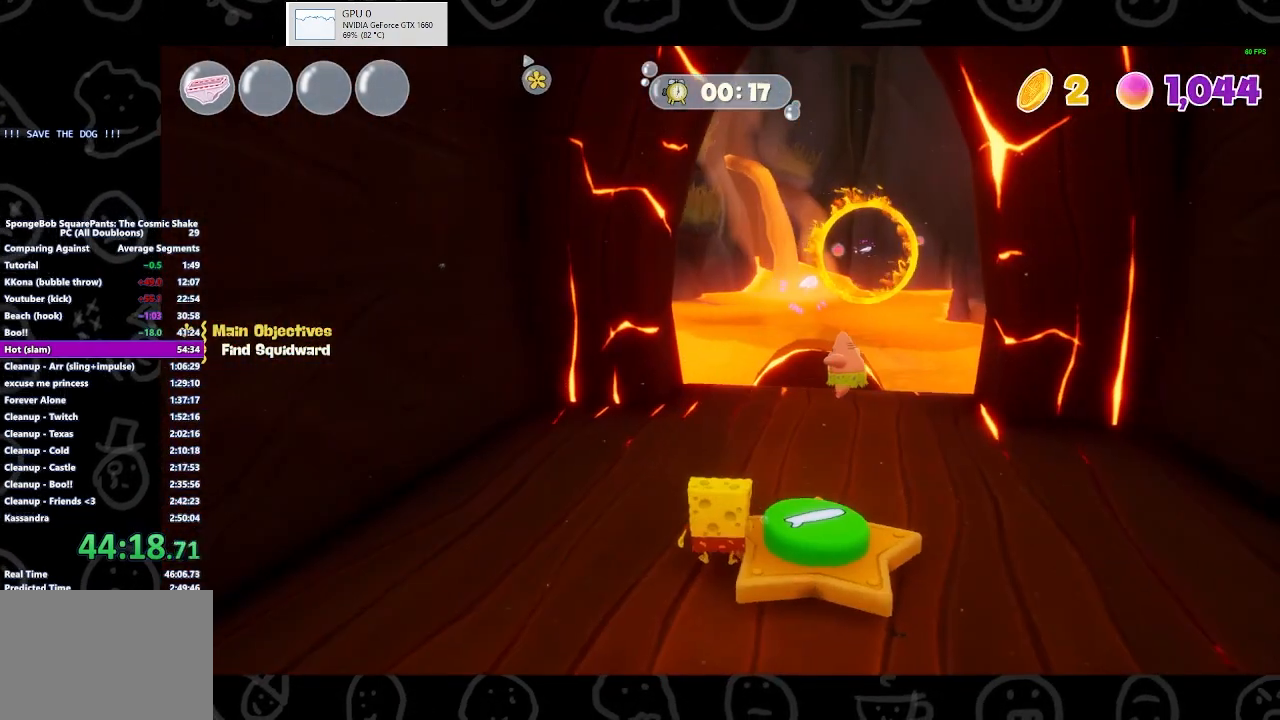
{"buttons": ["B"], "left_stick": "up", "right_stick": "center", "events": [[167, "right_stick", "right"], [300, "right_stick", "center"], [500, "B", "down"]]}
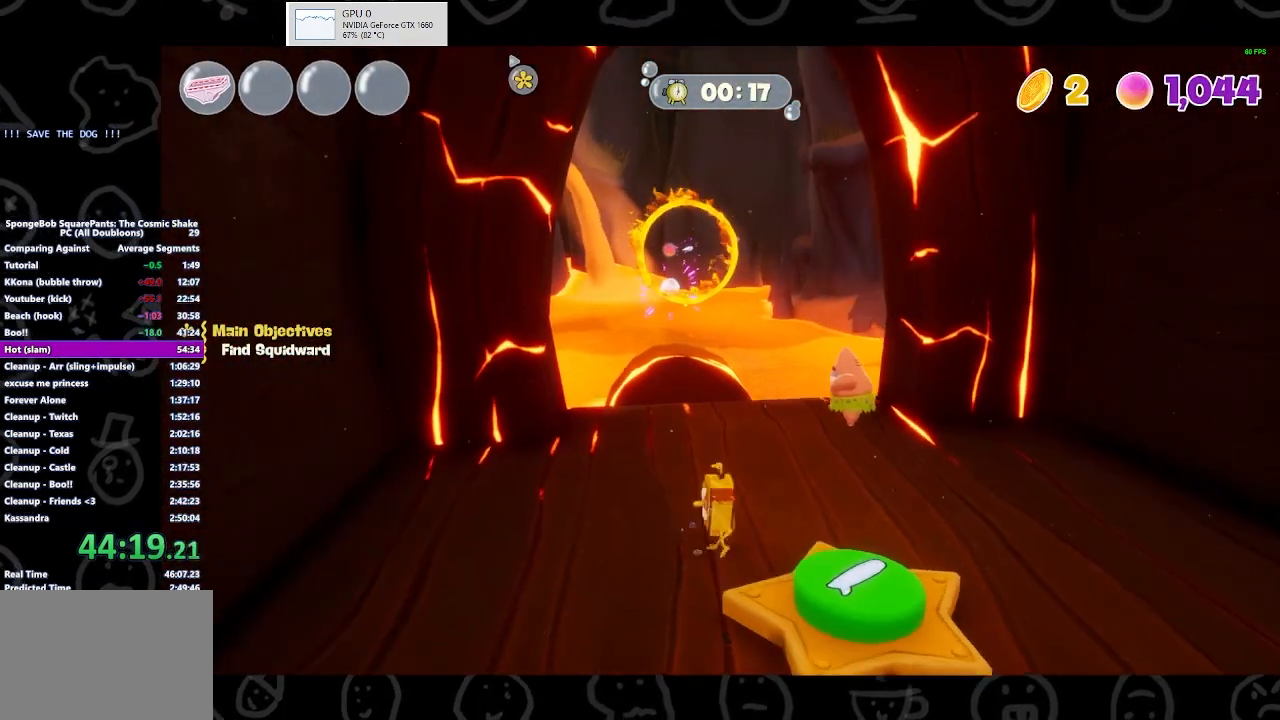
{"buttons": [], "left_stick": "up", "right_stick": "center", "events": [[133, "B", "up"]]}
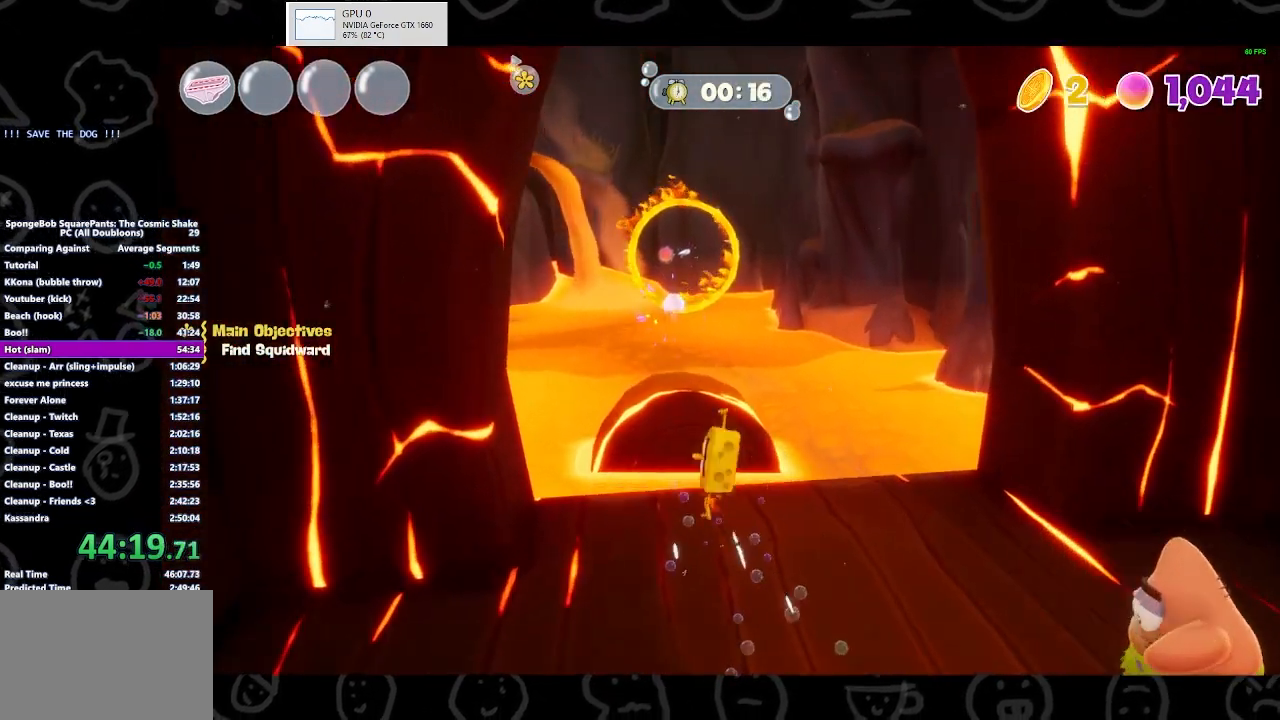
{"buttons": [], "left_stick": "up", "right_stick": "center", "events": [[233, "A", "down"], [433, "A", "up"]]}
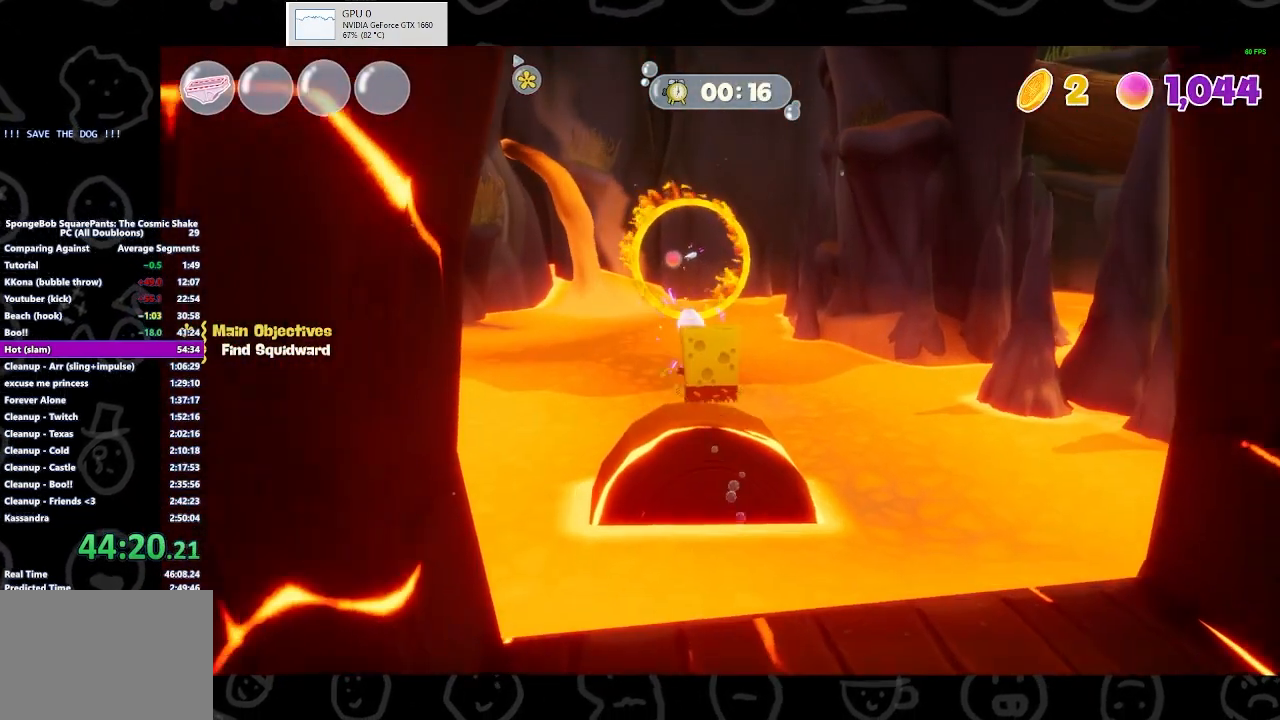
{"buttons": [], "left_stick": "up", "right_stick": "center", "events": [[233, "A", "down"], [433, "A", "up"]]}
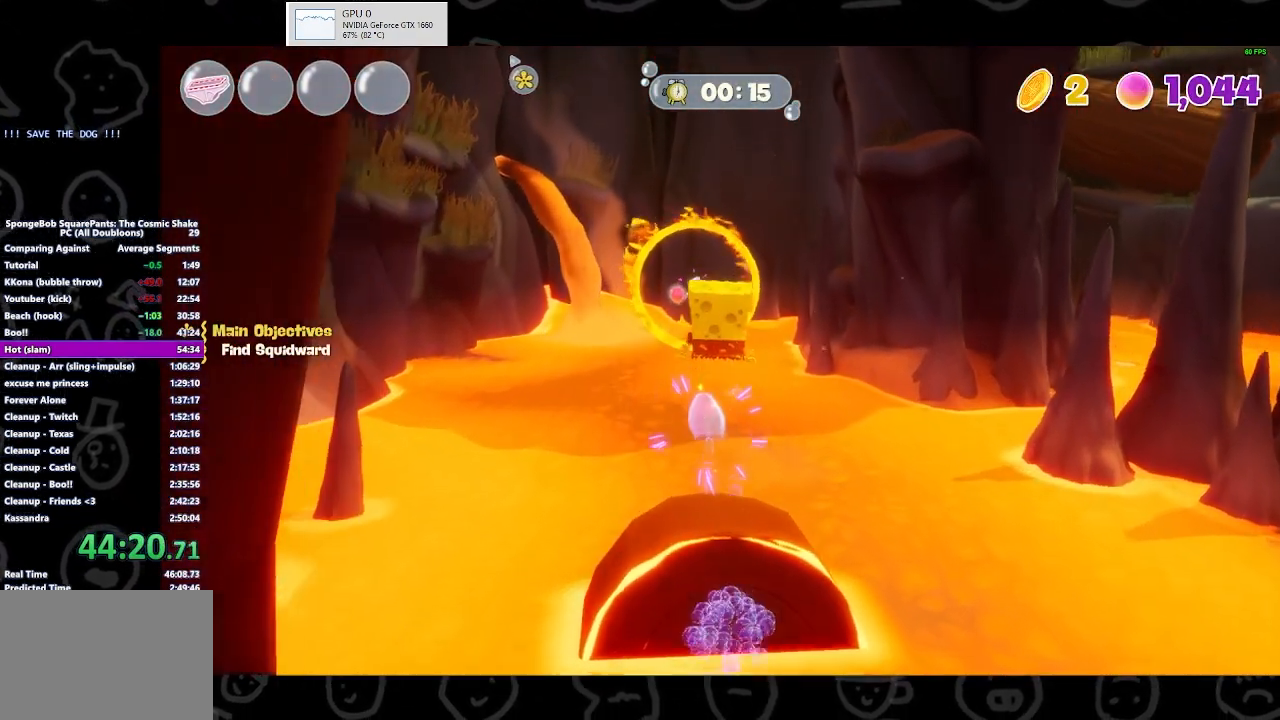
{"buttons": [], "left_stick": "up-right", "right_stick": "right", "events": [[233, "right_stick", "right"], [267, "left_stick", "up-right"]]}